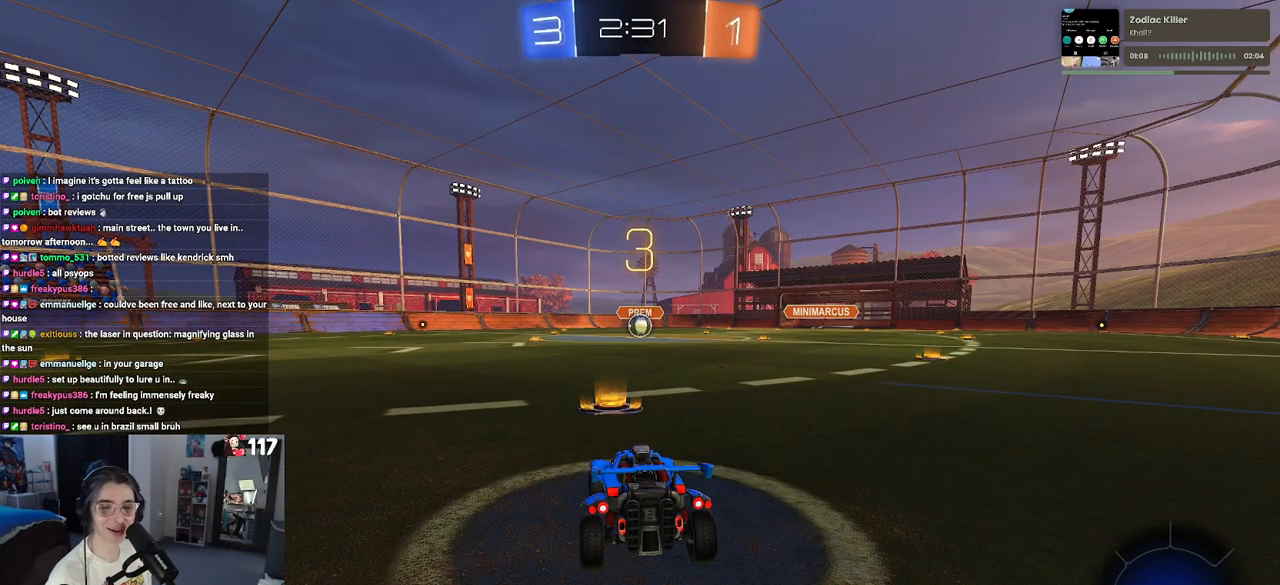
Gameplay with a controller (PlayStation layout); each line is a JSON object with the inputs held at the frame after it. "events" lists button and stick changes between this image and that frame as [ms after this image, input, new state], when the widget could be followed in between.
{"buttons": ["R2"], "left_stick": "center", "right_stick": "center", "events": [[117, "R2", "down"]]}
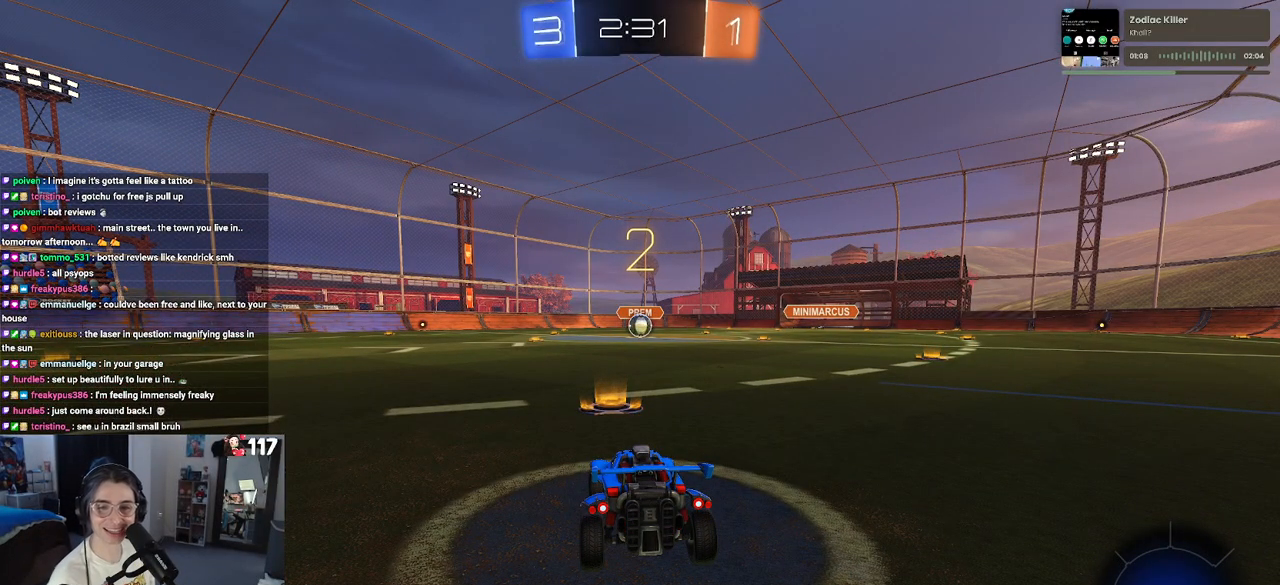
{"buttons": ["R1", "R2"], "left_stick": "center", "right_stick": "center", "events": [[417, "R1", "down"]]}
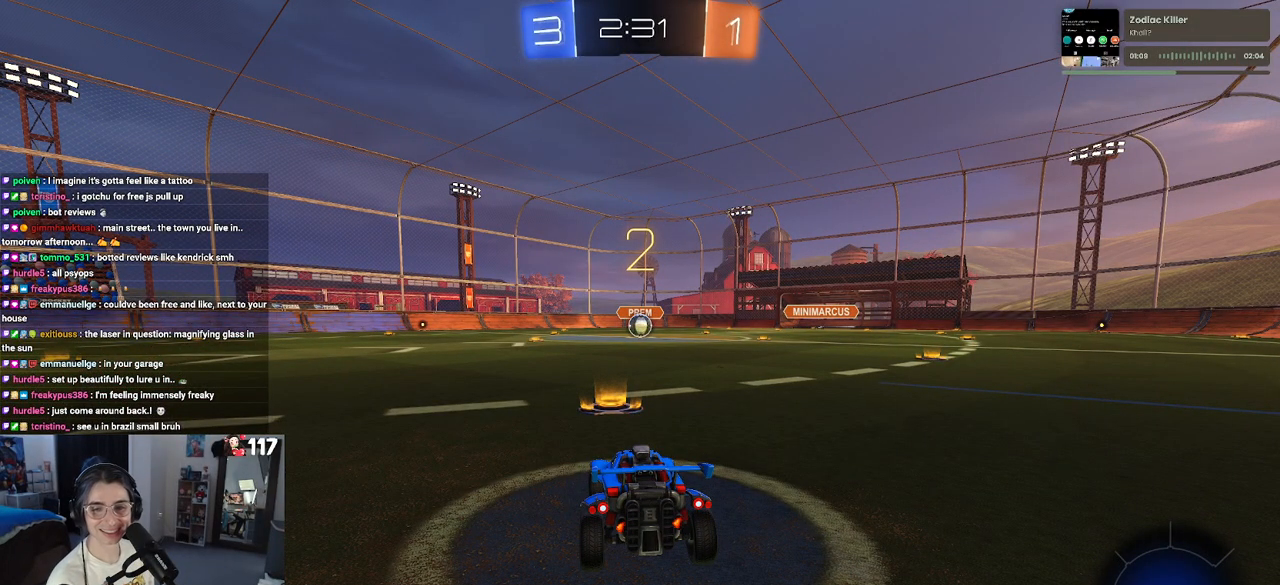
{"buttons": ["R1", "R2"], "left_stick": "center", "right_stick": "center", "events": []}
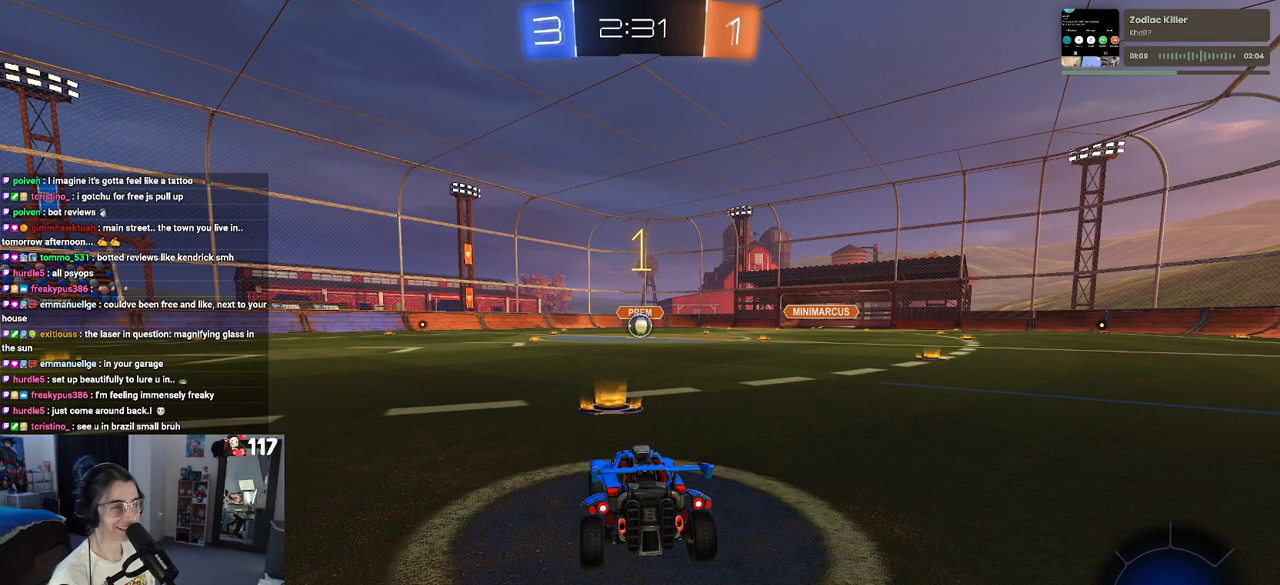
{"buttons": ["R1", "R2"], "left_stick": "center", "right_stick": "center", "events": []}
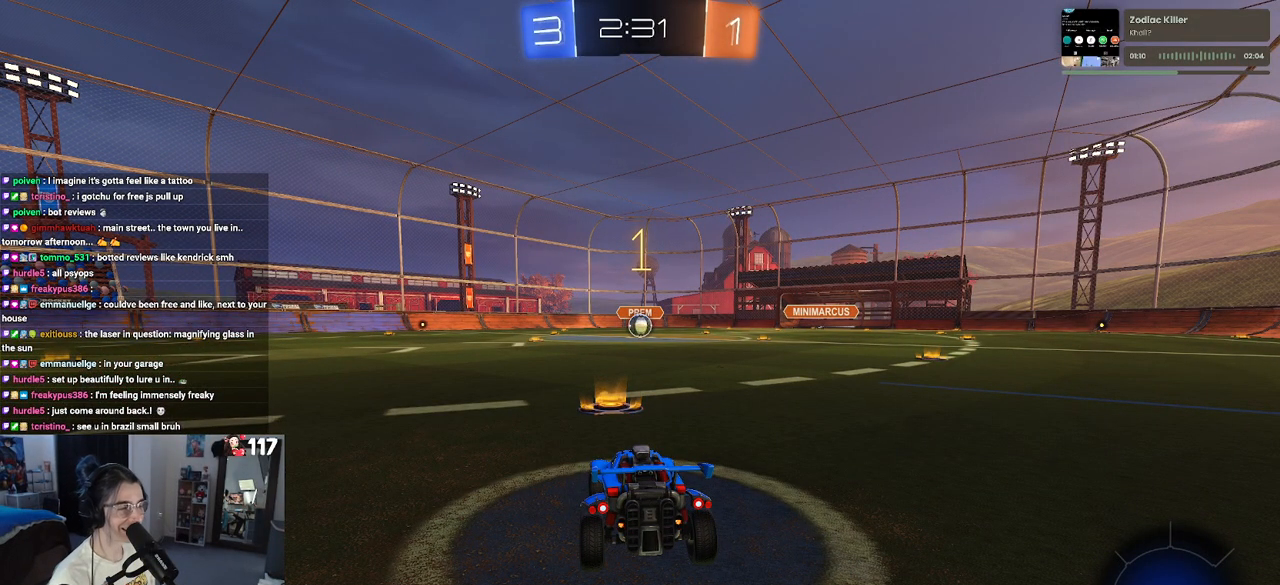
{"buttons": ["CROSS", "R1", "R2"], "left_stick": "up-right", "right_stick": "center", "events": [[350, "left_stick", "up-right"], [467, "CROSS", "down"]]}
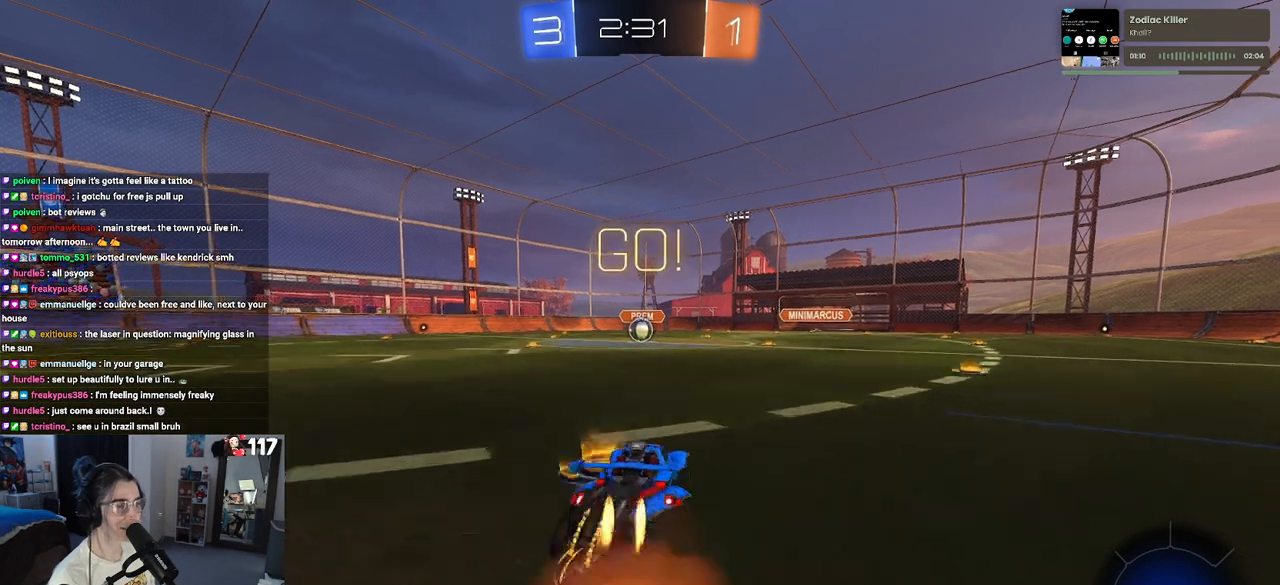
{"buttons": ["SQUARE", "R1", "R2"], "left_stick": "down-left", "right_stick": "center", "events": [[83, "CROSS", "up"], [83, "left_stick", "up-left"], [133, "CROSS", "down"], [183, "SQUARE", "down"], [217, "CROSS", "up"], [217, "left_stick", "down"], [483, "left_stick", "down-left"]]}
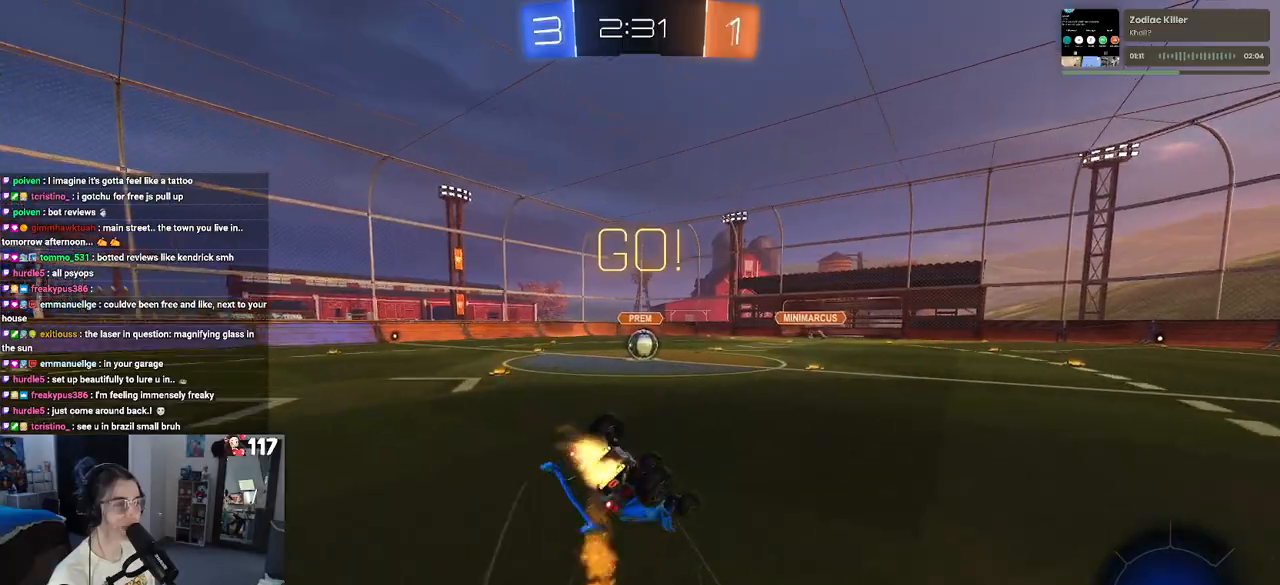
{"buttons": ["SQUARE", "R1", "R2"], "left_stick": "down-left", "right_stick": "center", "events": []}
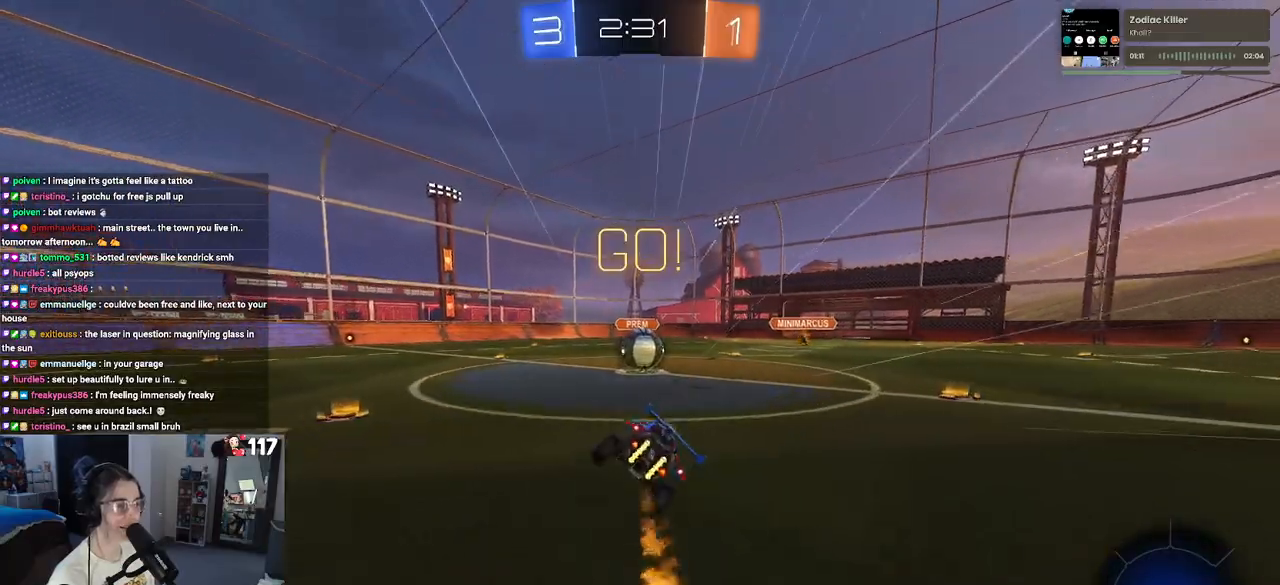
{"buttons": ["R2"], "left_stick": "up-left", "right_stick": "center", "events": [[133, "left_stick", "center"], [150, "SQUARE", "up"], [200, "R1", "up"], [233, "left_stick", "right"], [300, "left_stick", "up-right"], [317, "CROSS", "down"], [467, "CROSS", "up"], [483, "left_stick", "up-left"]]}
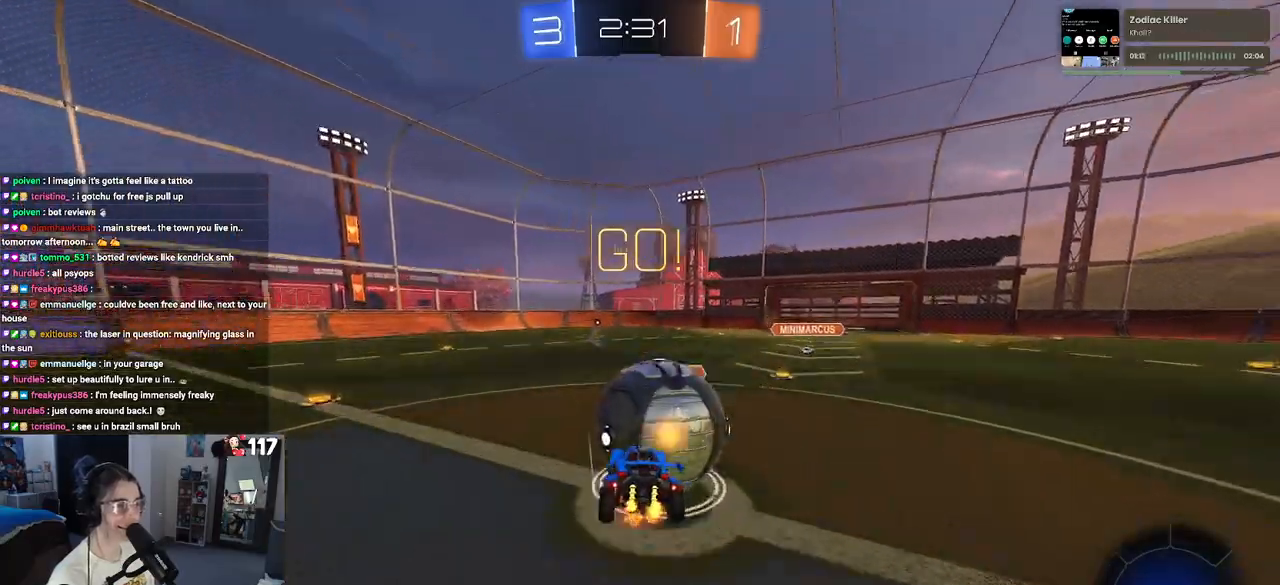
{"buttons": ["SQUARE", "R2"], "left_stick": "down-left", "right_stick": "center", "events": [[33, "CROSS", "down"], [100, "SQUARE", "down"], [133, "left_stick", "down"], [150, "CROSS", "up"], [500, "left_stick", "down-left"]]}
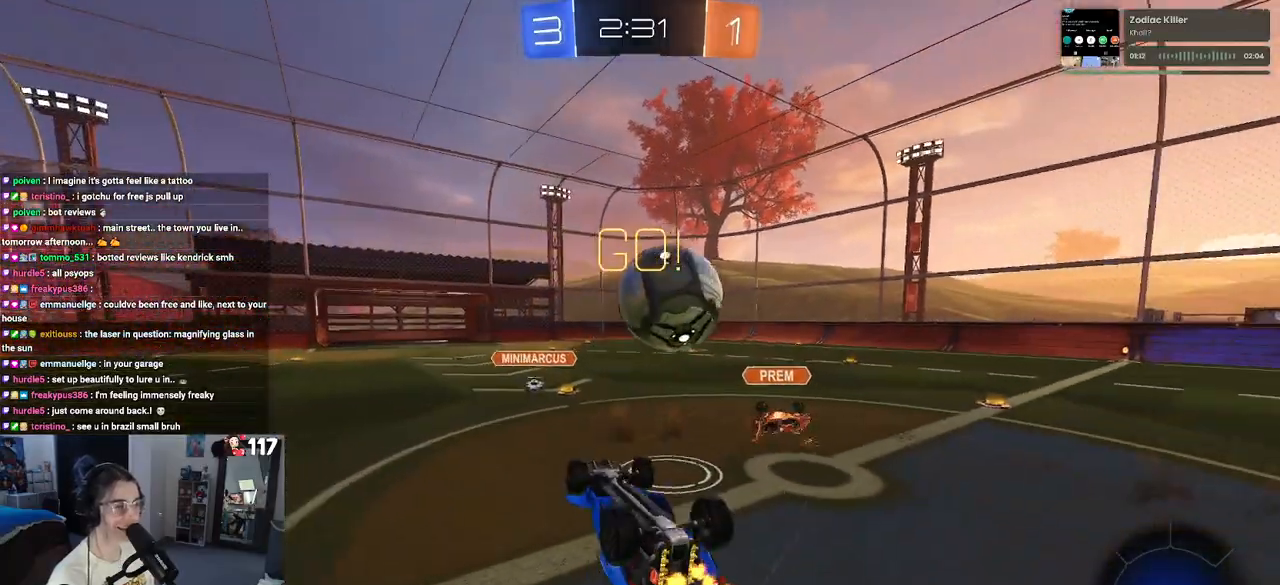
{"buttons": ["R2"], "left_stick": "left", "right_stick": "center", "events": [[167, "left_stick", "left"], [367, "SQUARE", "up"]]}
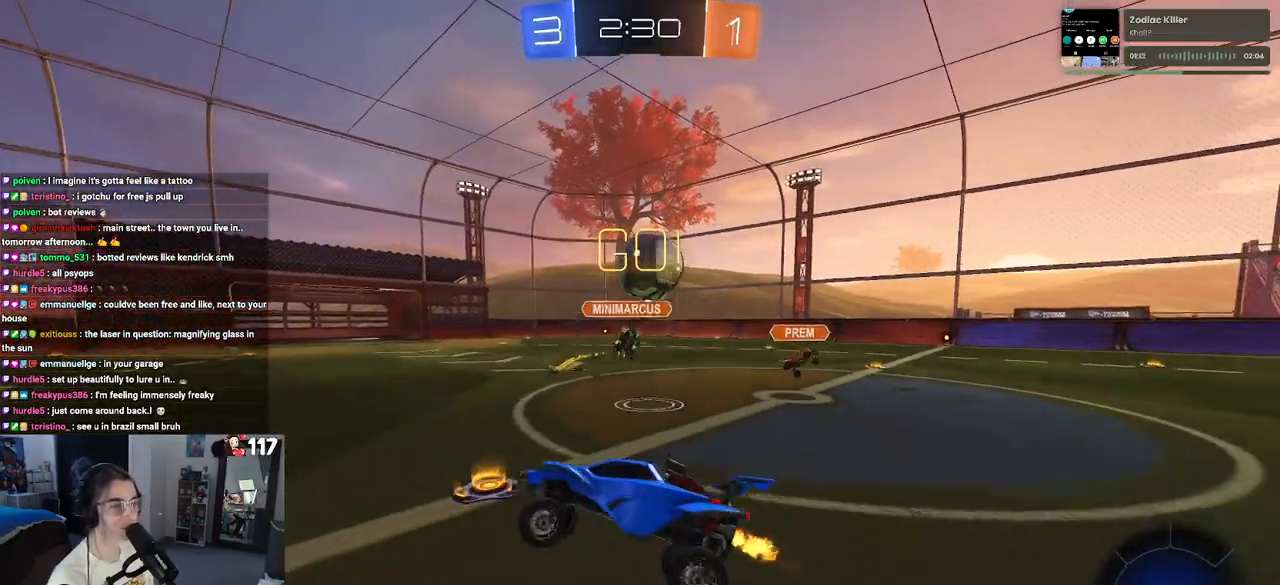
{"buttons": ["R2"], "left_stick": "center", "right_stick": "center", "events": [[33, "left_stick", "down-left"], [350, "left_stick", "center"]]}
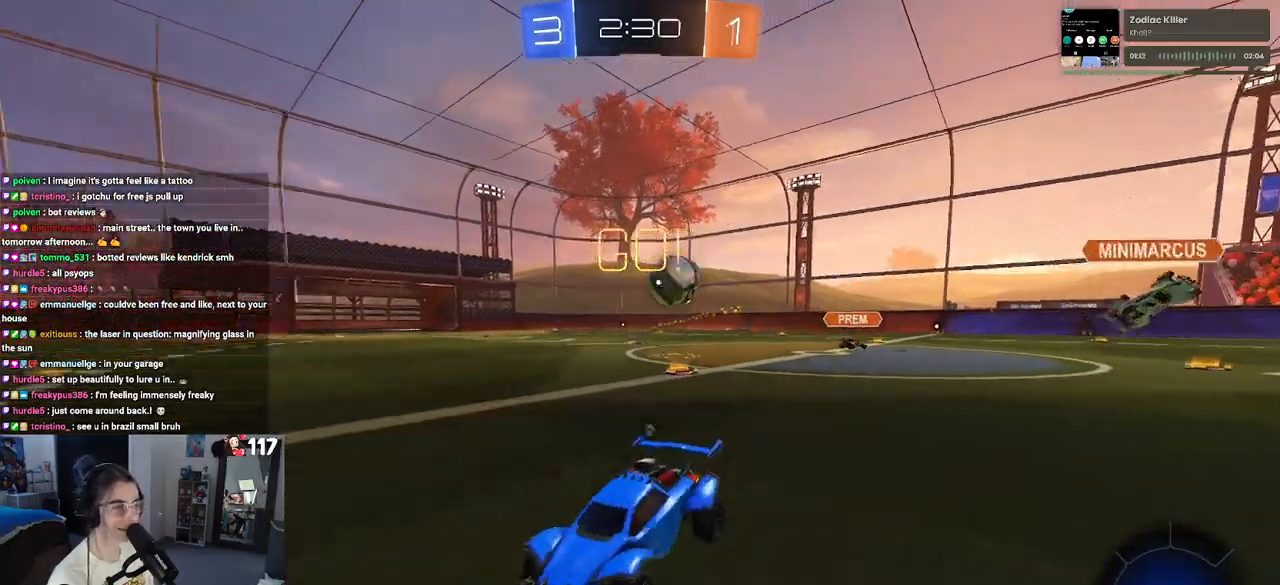
{"buttons": ["R2"], "left_stick": "center", "right_stick": "center", "events": [[33, "TRIANGLE", "down"], [117, "left_stick", "down-right"], [150, "TRIANGLE", "up"], [267, "left_stick", "center"], [283, "TRIANGLE", "down"], [450, "TRIANGLE", "up"]]}
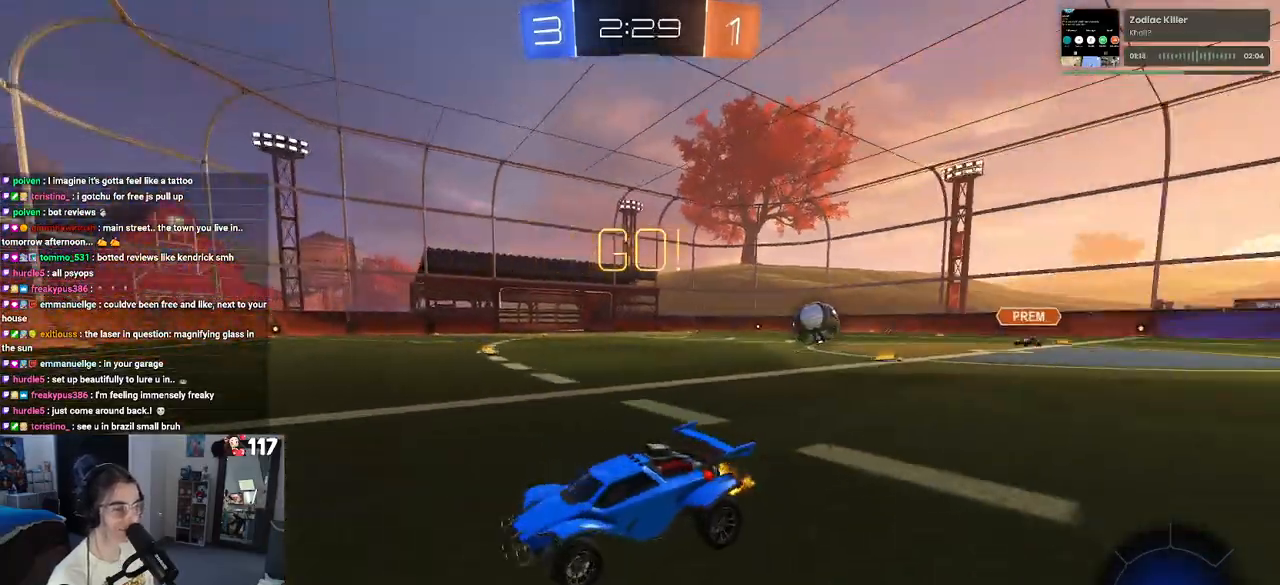
{"buttons": ["R2"], "left_stick": "right", "right_stick": "center", "events": [[467, "left_stick", "right"]]}
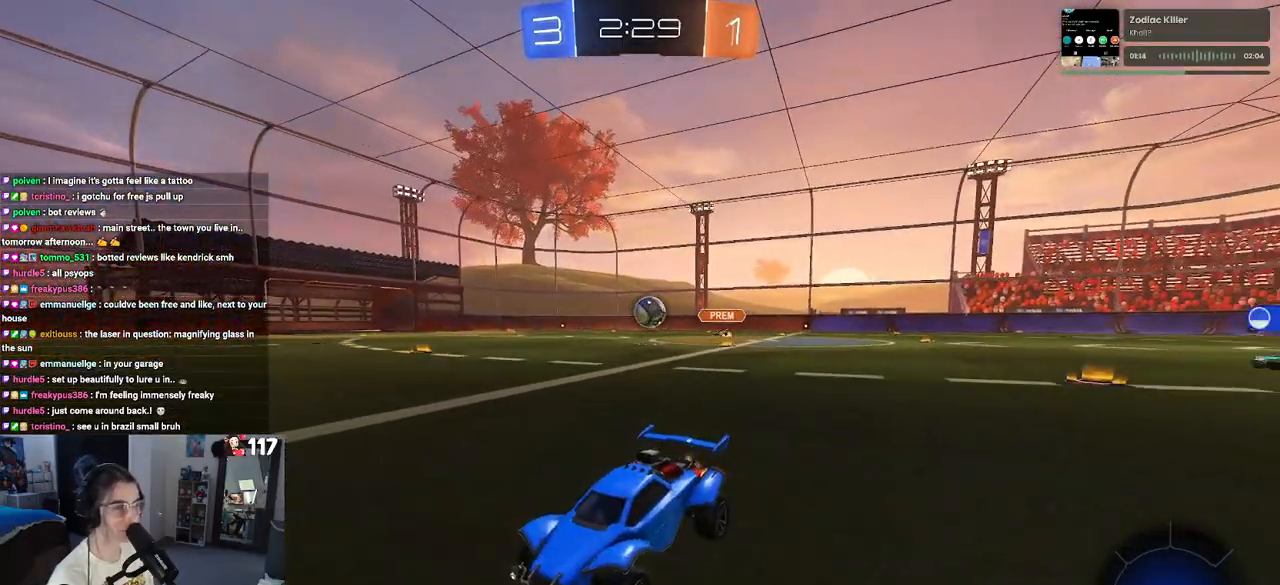
{"buttons": ["R2"], "left_stick": "right", "right_stick": "center", "events": [[50, "SQUARE", "down"], [233, "SQUARE", "up"]]}
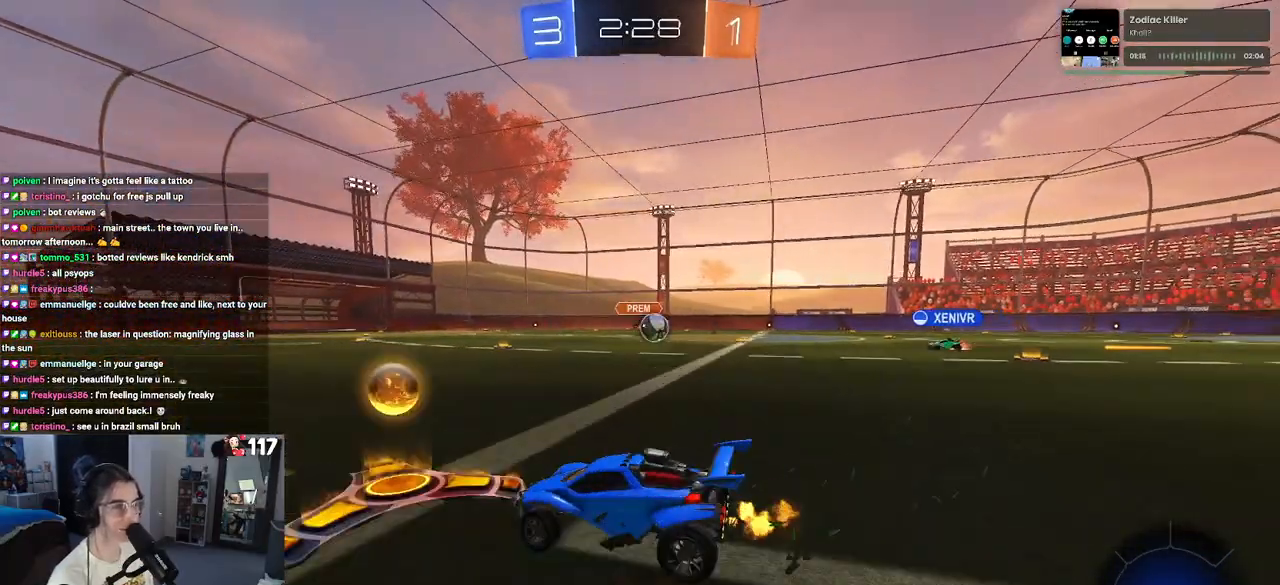
{"buttons": ["R2"], "left_stick": "right", "right_stick": "center", "events": []}
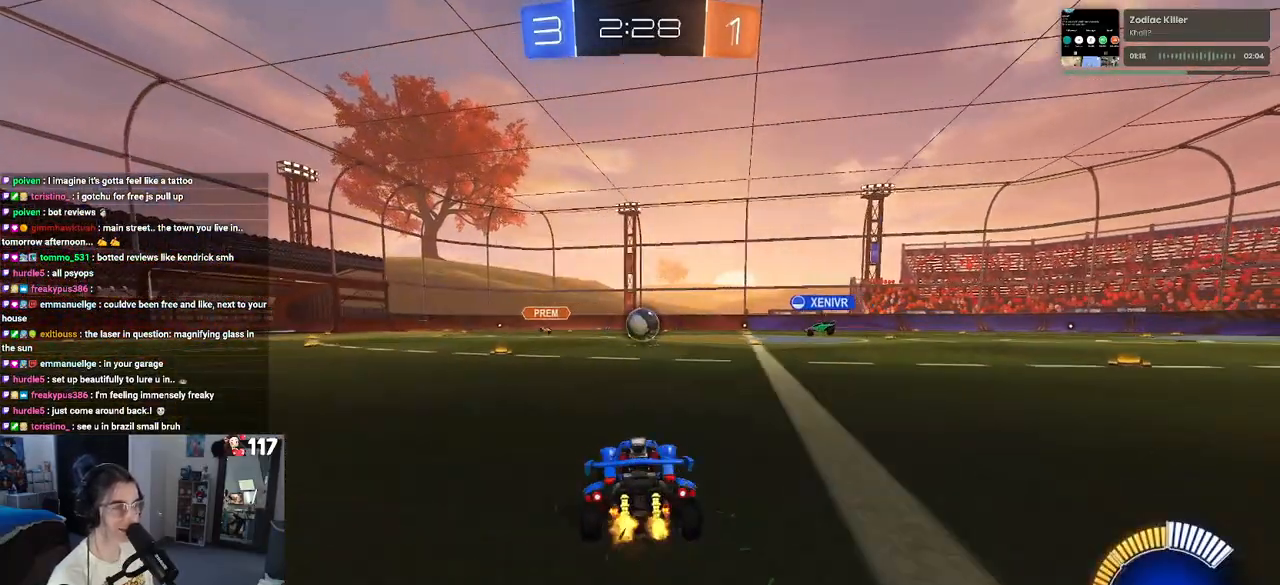
{"buttons": ["R2"], "left_stick": "right", "right_stick": "center", "events": [[67, "left_stick", "center"], [500, "left_stick", "right"]]}
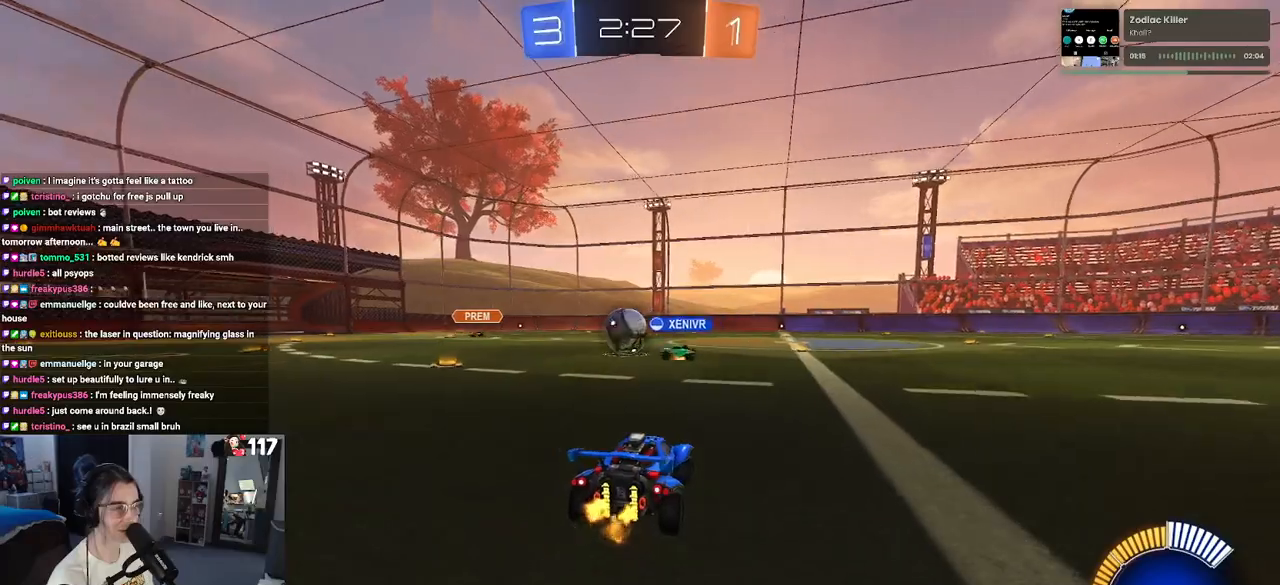
{"buttons": ["R2"], "left_stick": "center", "right_stick": "center", "events": [[200, "left_stick", "center"]]}
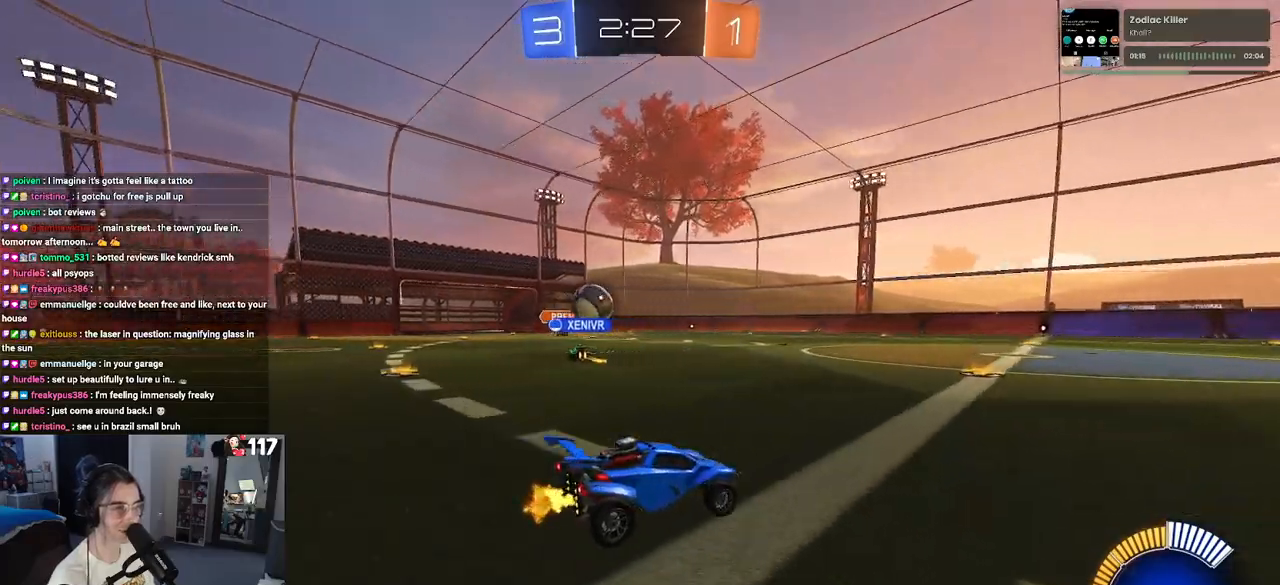
{"buttons": ["R1", "R2"], "left_stick": "left", "right_stick": "center", "events": [[150, "left_stick", "left"], [283, "R1", "down"]]}
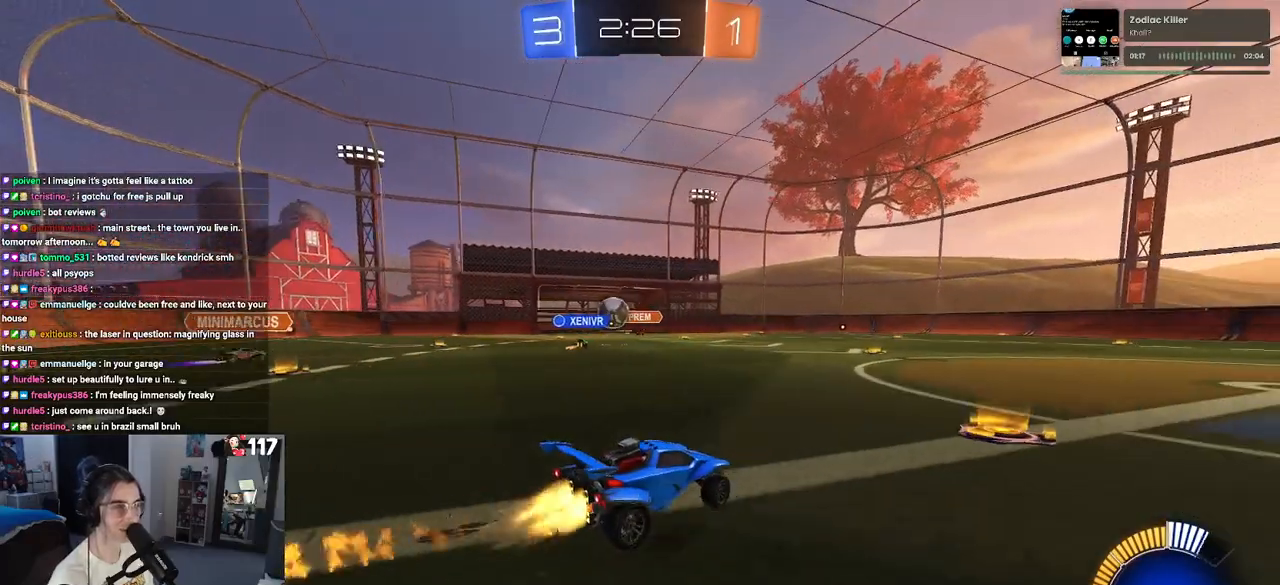
{"buttons": ["R2"], "left_stick": "center", "right_stick": "center", "events": [[117, "left_stick", "center"], [233, "R1", "up"]]}
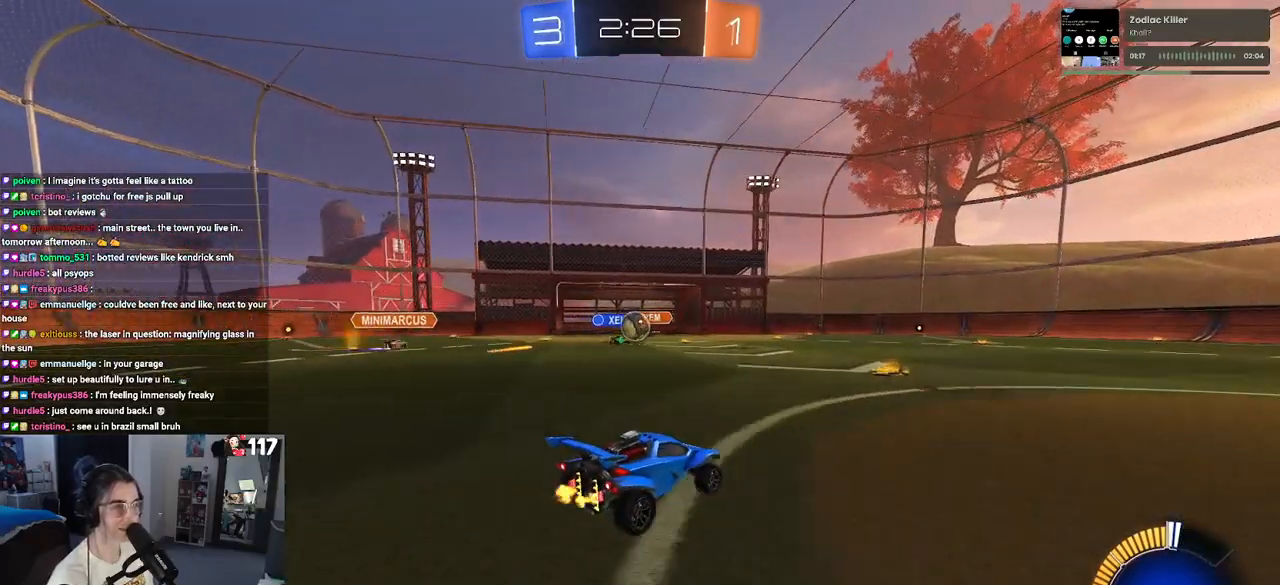
{"buttons": ["L2", "R2"], "left_stick": "down-right", "right_stick": "center", "events": [[267, "left_stick", "down-right"], [300, "L2", "down"], [333, "R2", "up"], [500, "R2", "down"]]}
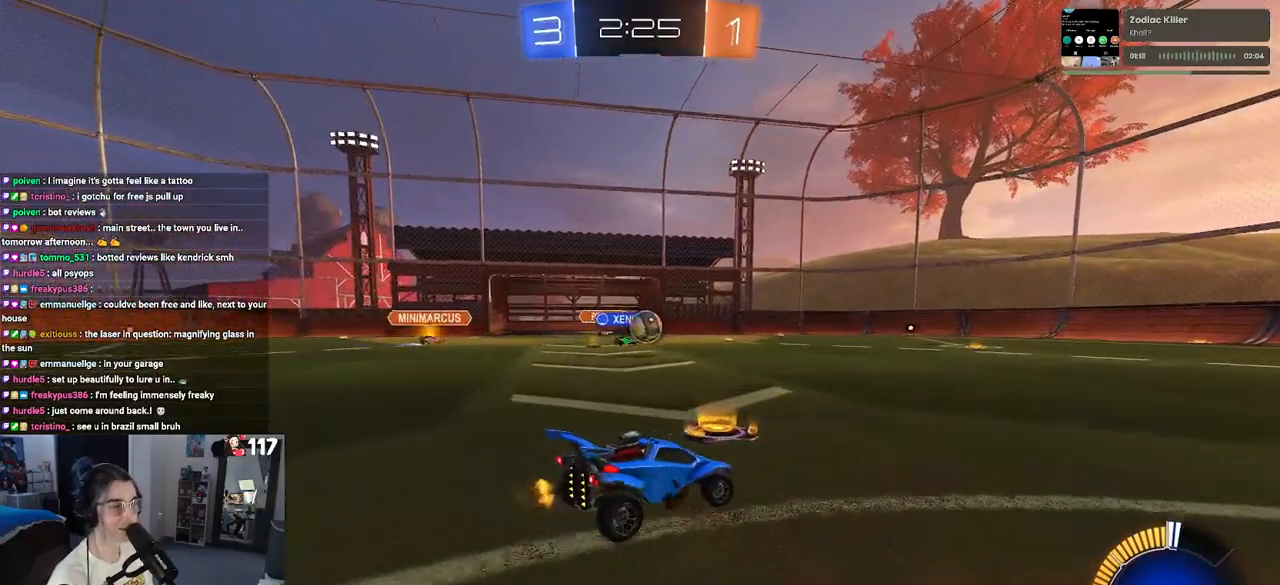
{"buttons": ["R2"], "left_stick": "down-right", "right_stick": "center", "events": [[67, "L2", "up"]]}
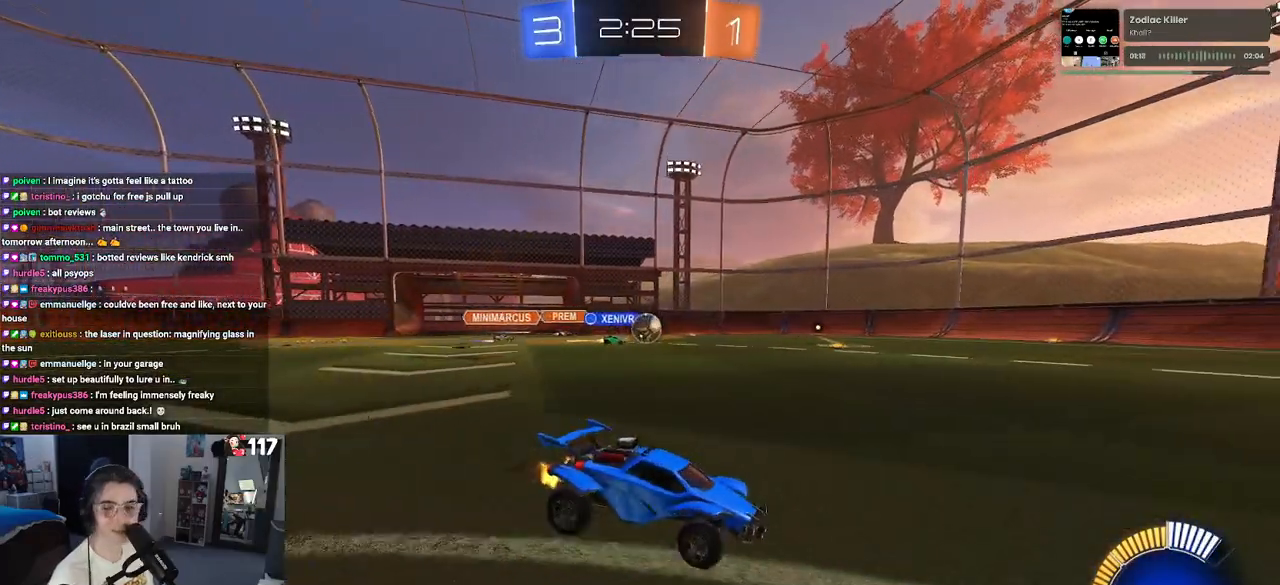
{"buttons": ["CROSS", "R2"], "left_stick": "up-left", "right_stick": "center", "events": [[300, "CROSS", "down"], [317, "left_stick", "up-right"], [383, "left_stick", "up-left"], [400, "CROSS", "up"], [467, "CROSS", "down"]]}
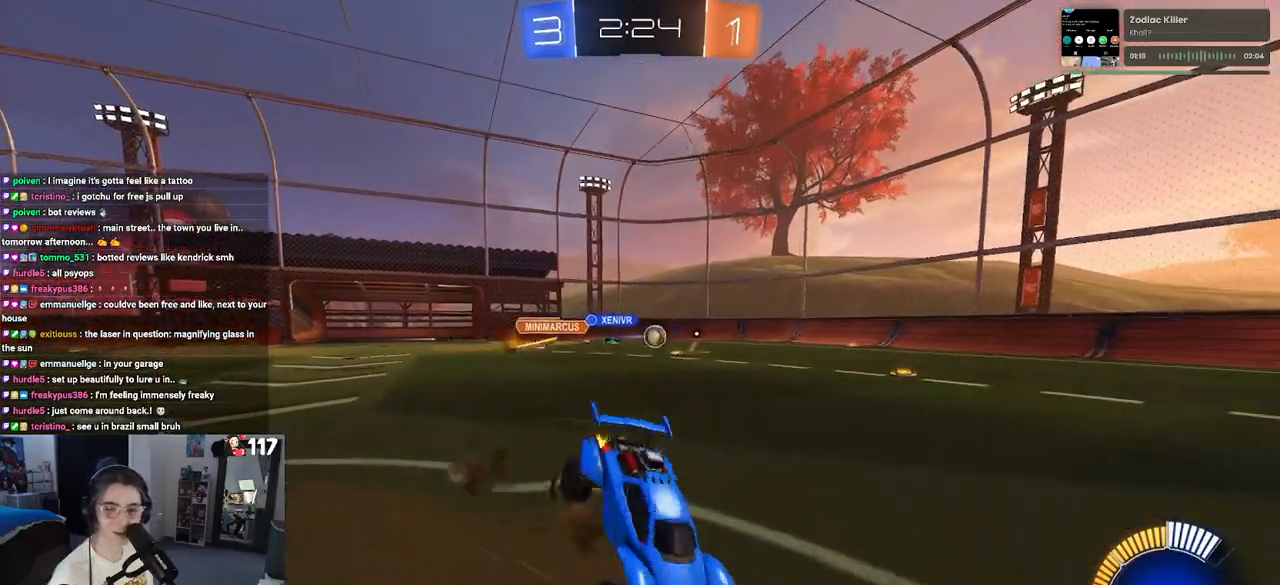
{"buttons": ["SQUARE", "R2"], "left_stick": "down-left", "right_stick": "center", "events": [[17, "SQUARE", "down"], [33, "left_stick", "down-left"], [50, "CROSS", "up"]]}
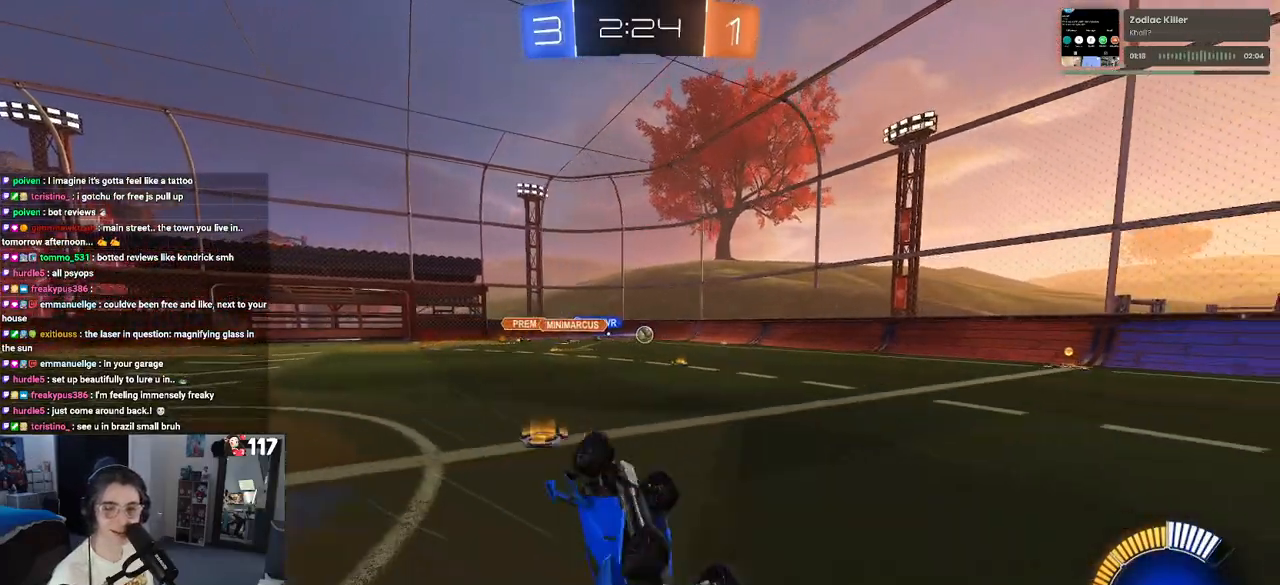
{"buttons": ["R2"], "left_stick": "left", "right_stick": "center", "events": [[233, "SQUARE", "up"], [367, "left_stick", "center"], [483, "left_stick", "left"]]}
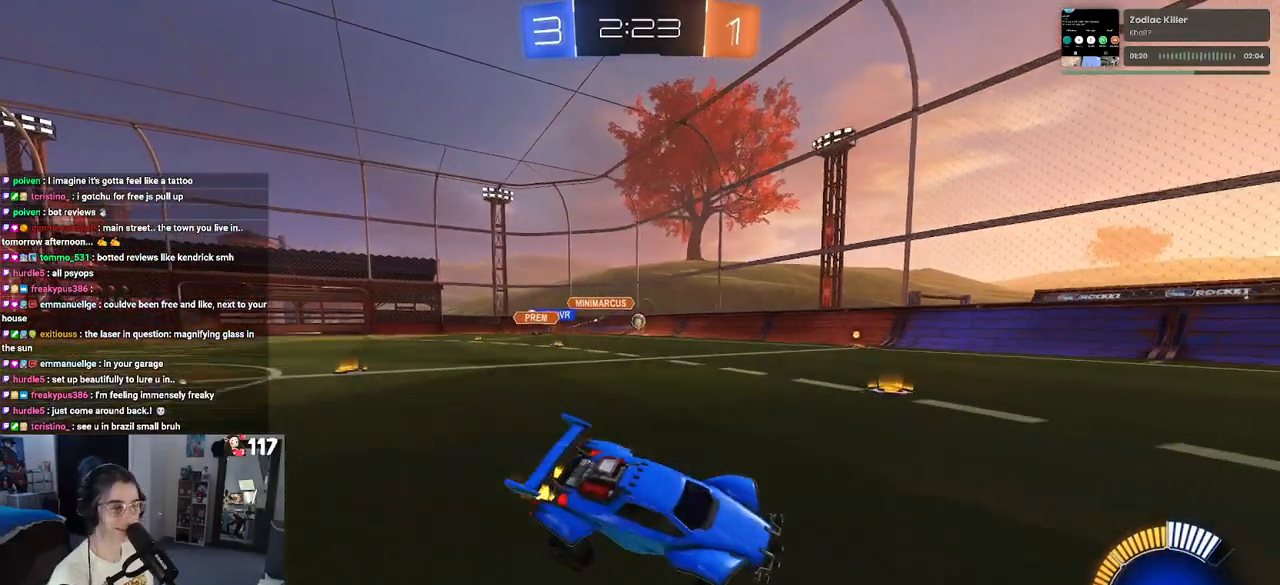
{"buttons": ["R2"], "left_stick": "left", "right_stick": "center", "events": []}
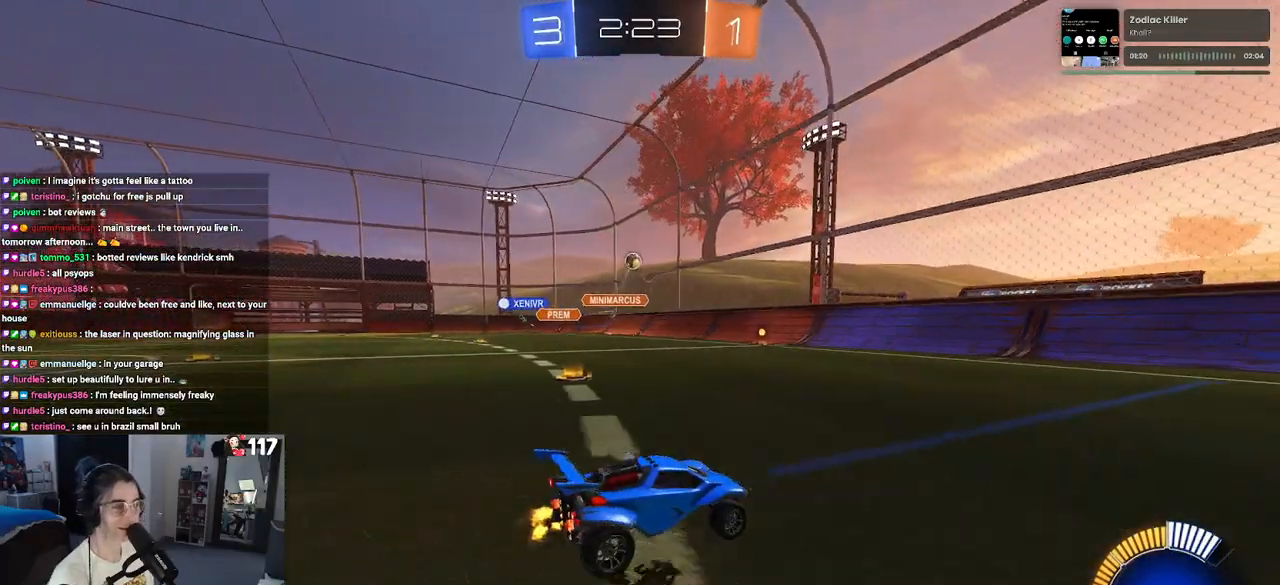
{"buttons": ["R1", "R2"], "left_stick": "down-right", "right_stick": "center", "events": [[167, "left_stick", "down-right"], [317, "SQUARE", "down"], [383, "SQUARE", "up"], [483, "R1", "down"]]}
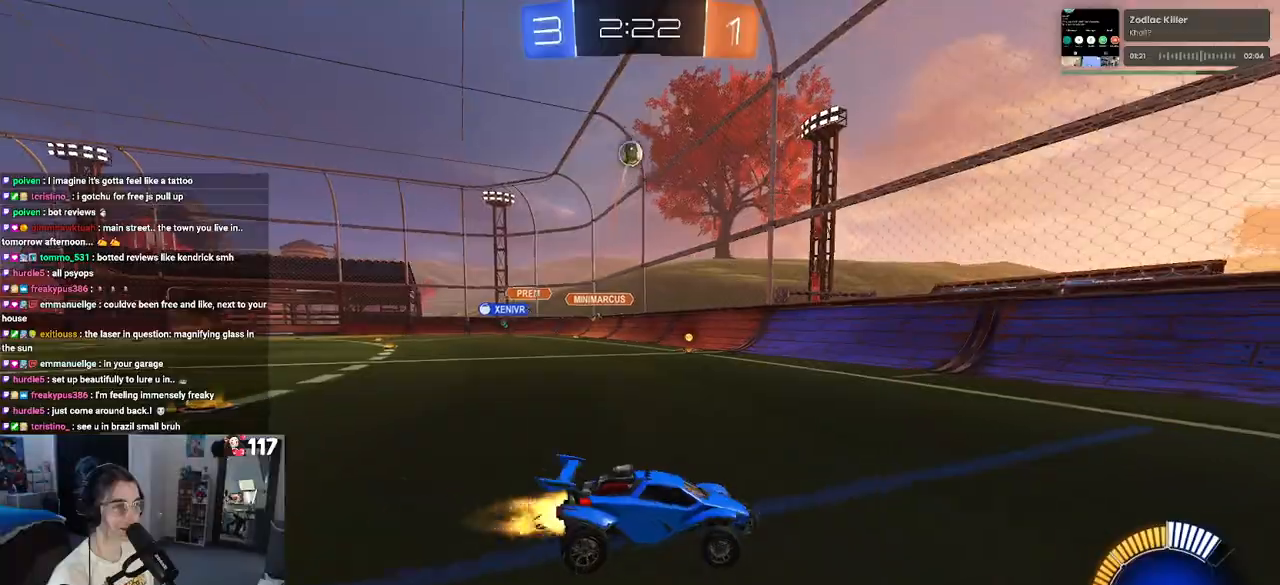
{"buttons": ["R1", "R2"], "left_stick": "center", "right_stick": "center", "events": [[400, "left_stick", "center"]]}
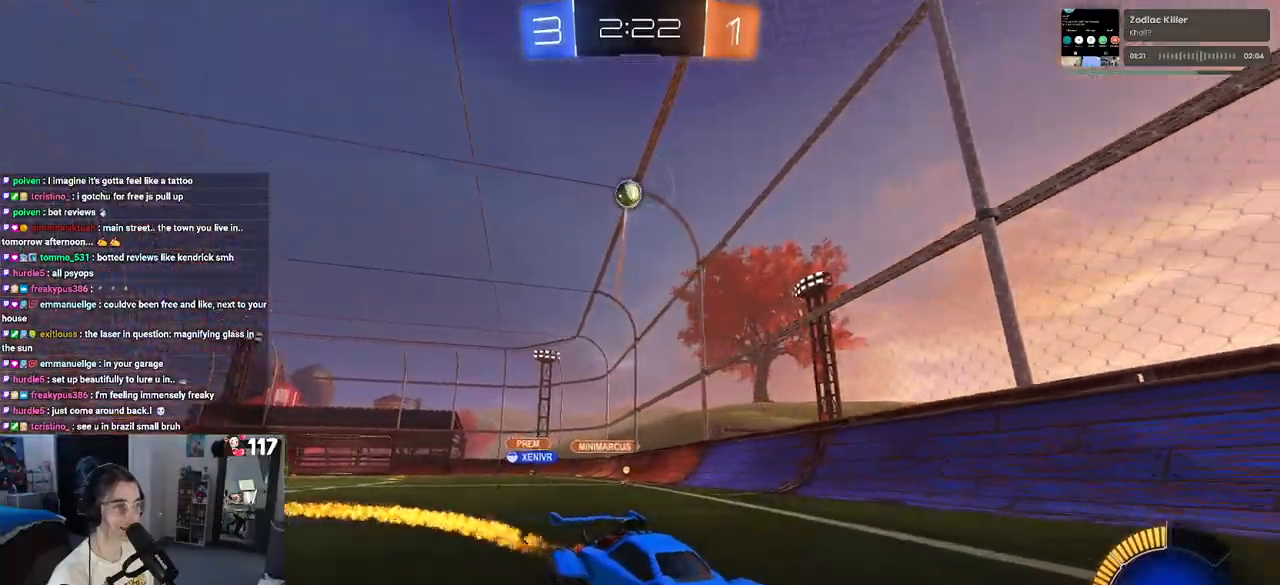
{"buttons": ["R2"], "left_stick": "center", "right_stick": "center", "events": [[83, "left_stick", "down-right"], [200, "R1", "up"], [250, "left_stick", "center"]]}
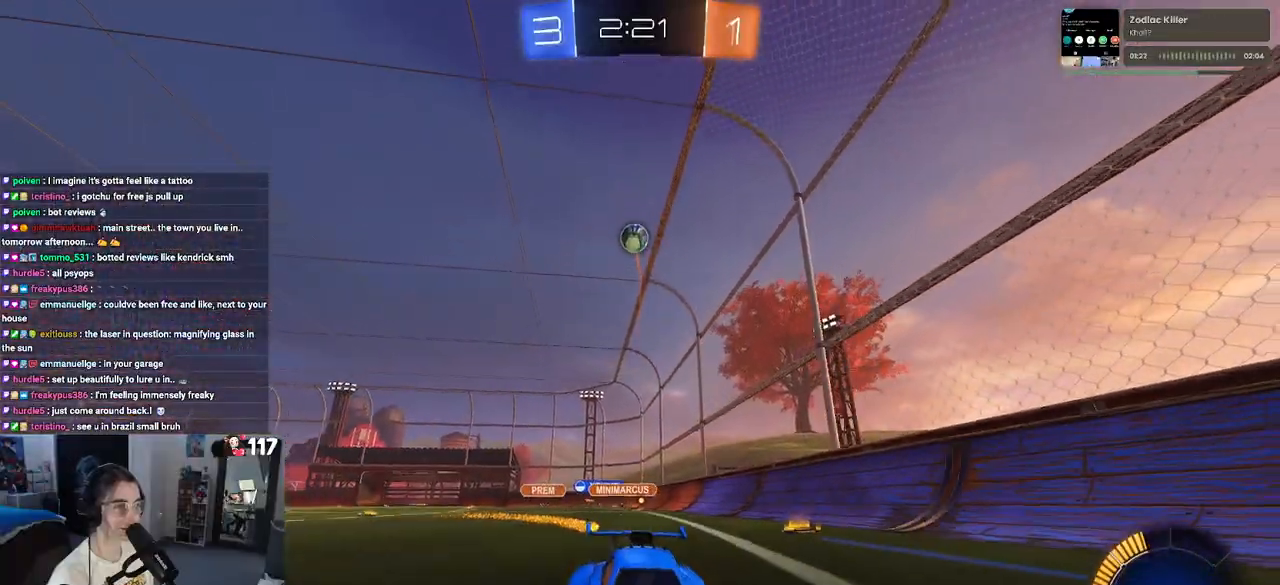
{"buttons": ["R2"], "left_stick": "left", "right_stick": "center", "events": [[50, "left_stick", "down-right"], [183, "L2", "down"], [183, "R2", "up"], [233, "left_stick", "center"], [300, "left_stick", "left"], [400, "R2", "down"], [467, "L2", "up"]]}
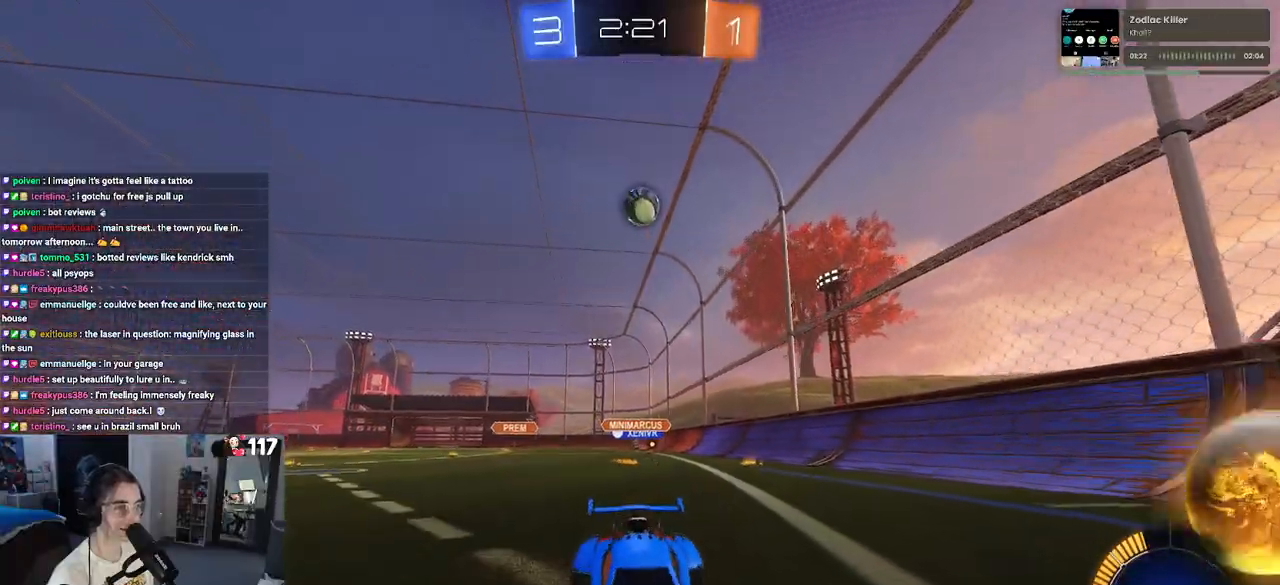
{"buttons": ["R2"], "left_stick": "center", "right_stick": "center", "events": [[100, "left_stick", "center"], [183, "left_stick", "down-right"], [383, "left_stick", "right"], [500, "left_stick", "center"]]}